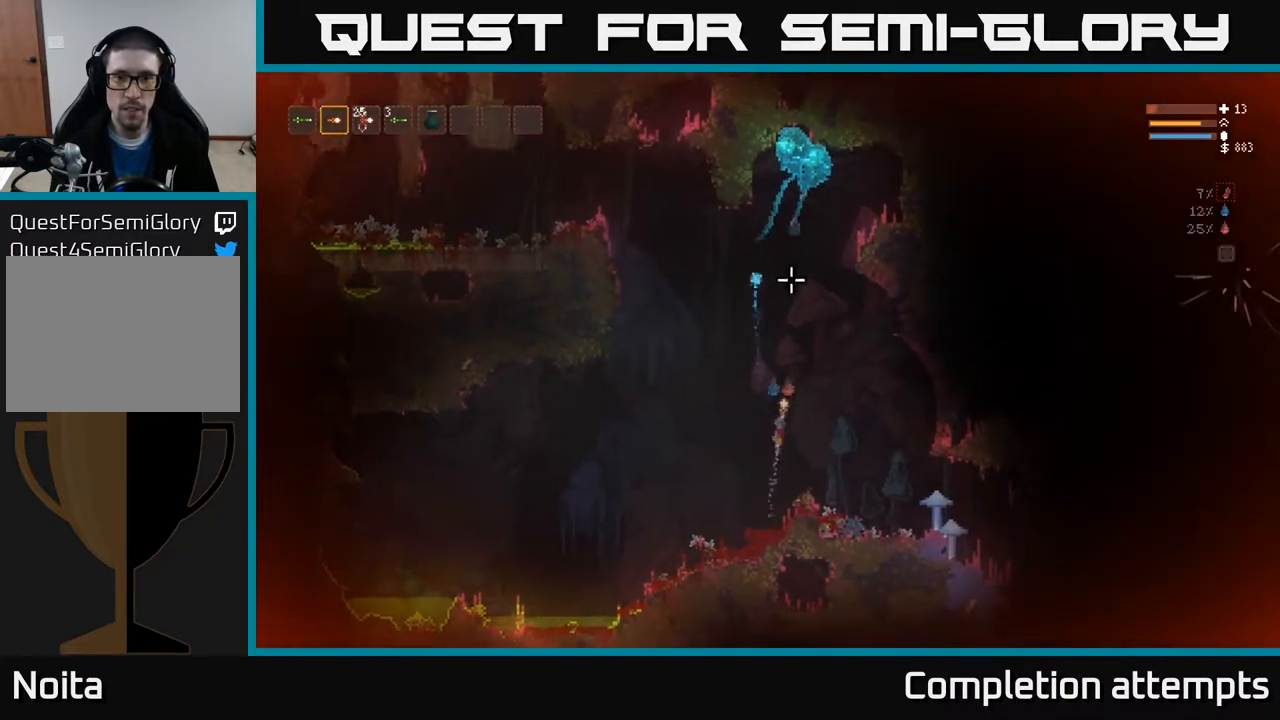
Gameplay with a controller (Xbox layout); each line is a JSON object with the inputs held at the frame after it. "events" lists button and stick changes between this image and that frame as [ms after this image, input, new state], when the widget could be followed in between.
{"buttons": ["R2"], "left_stick": "center", "right_stick": "up", "events": [[17, "L2", "up"], [167, "left_stick", "right"], [250, "left_stick", "center"], [300, "left_stick", "down-left"], [350, "left_stick", "left"], [467, "left_stick", "center"]]}
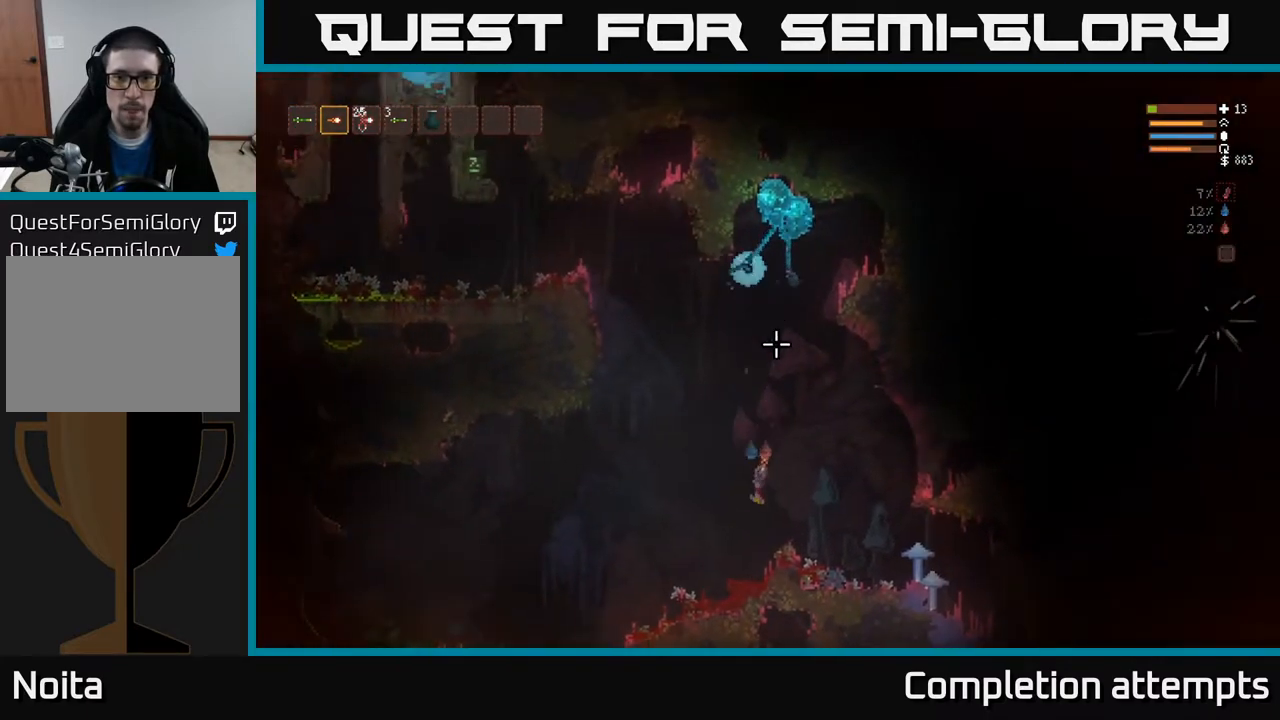
{"buttons": [], "left_stick": "center", "right_stick": "up", "events": [[183, "R2", "up"]]}
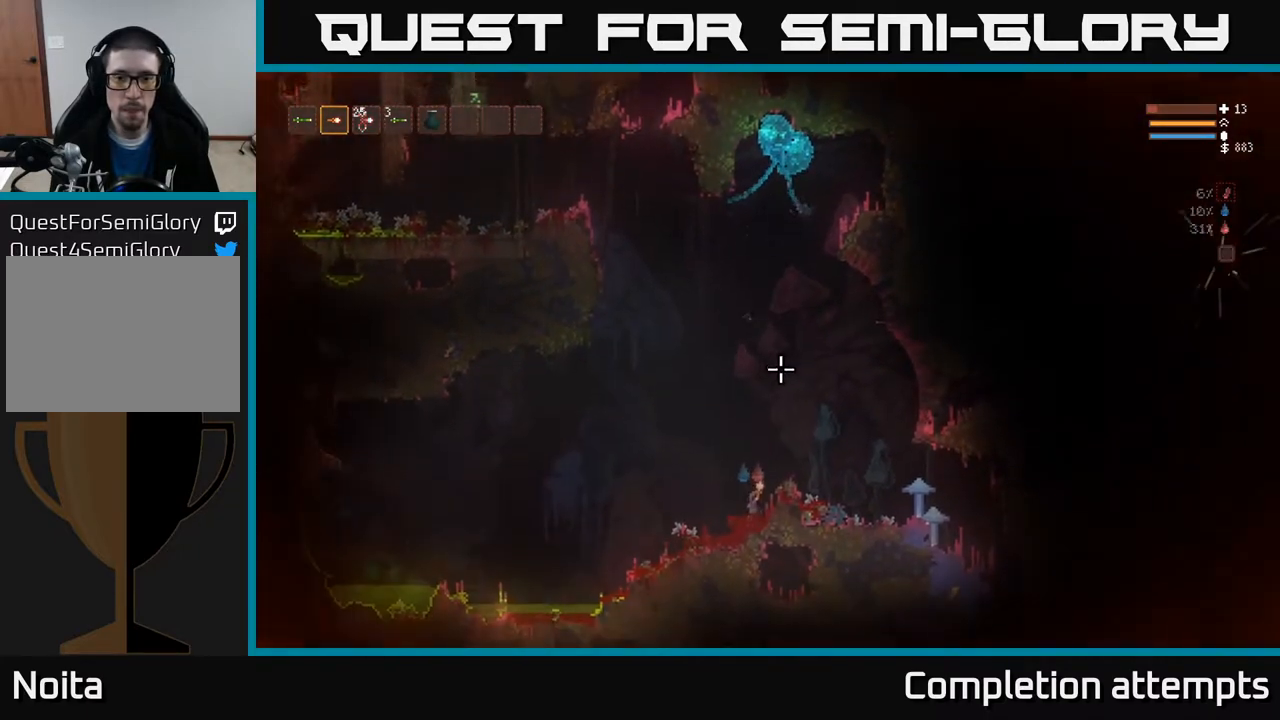
{"buttons": [], "left_stick": "center", "right_stick": "up", "events": [[350, "L1", "down"], [450, "L1", "up"]]}
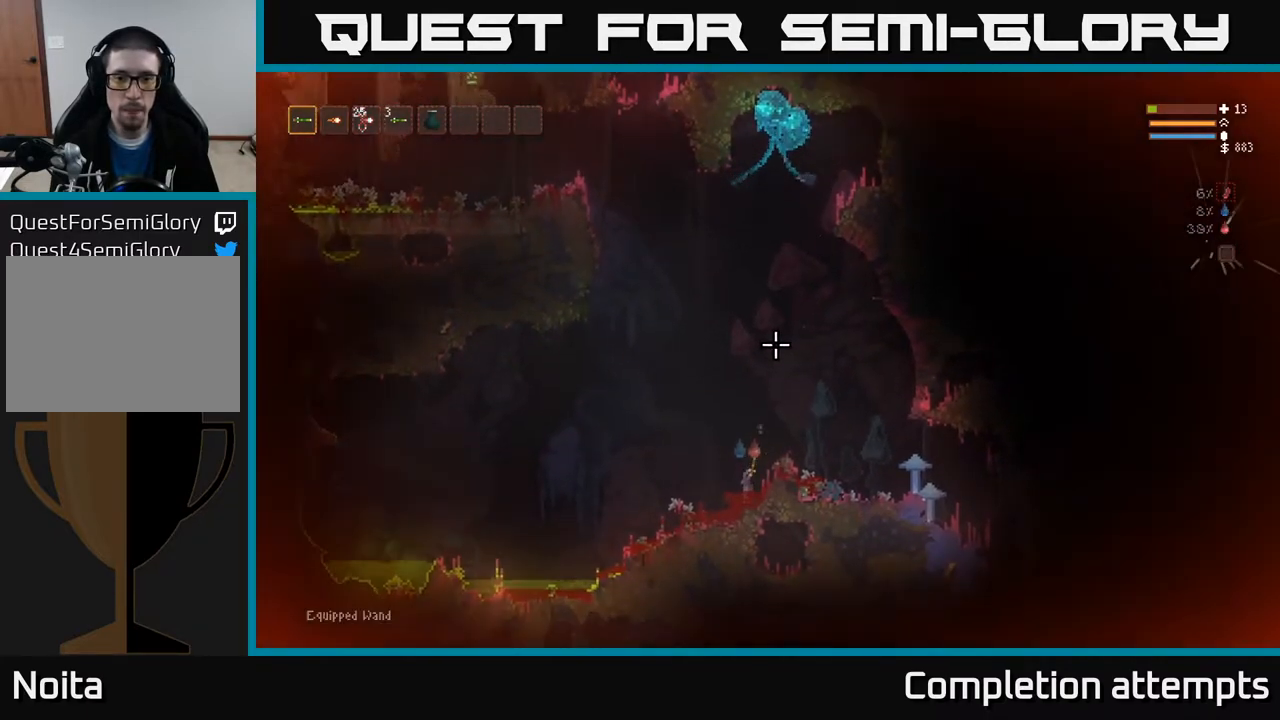
{"buttons": ["L2", "R2"], "left_stick": "left", "right_stick": "up", "events": [[33, "L2", "down"], [333, "left_stick", "left"], [417, "R2", "down"]]}
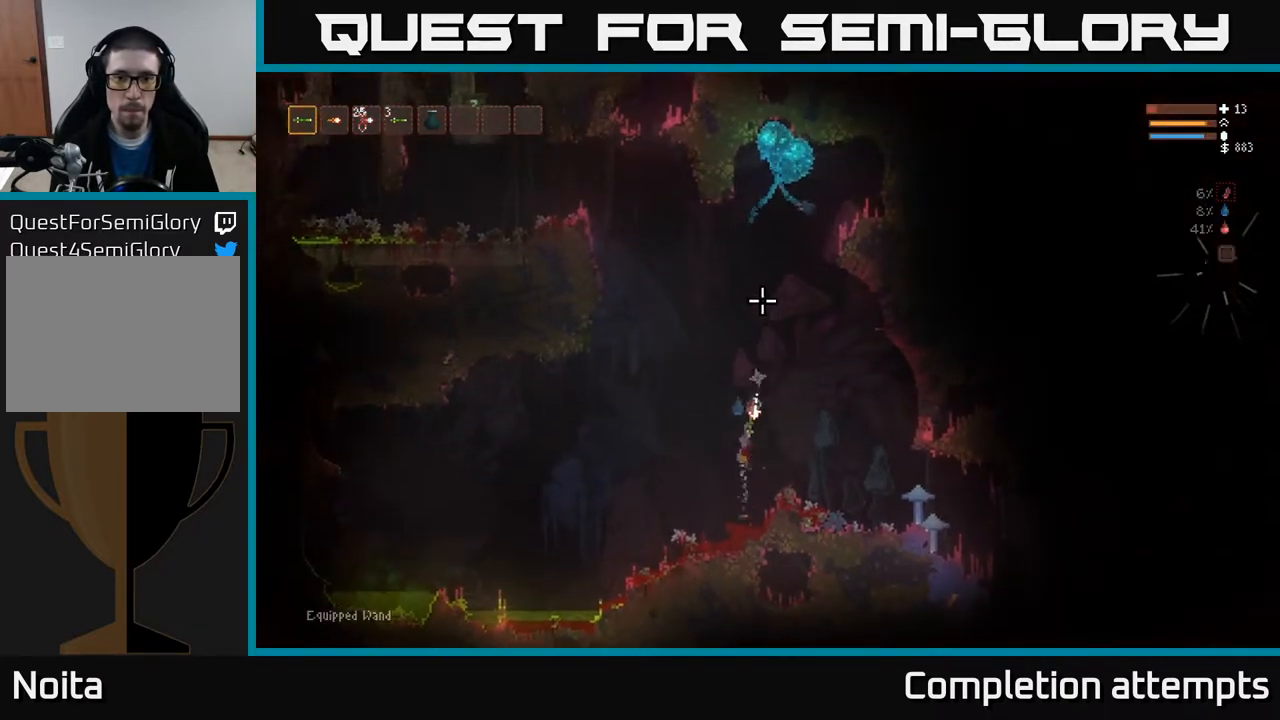
{"buttons": [], "left_stick": "left", "right_stick": "up-right", "events": [[233, "L2", "up"], [317, "R2", "up"], [350, "right_stick", "up-right"]]}
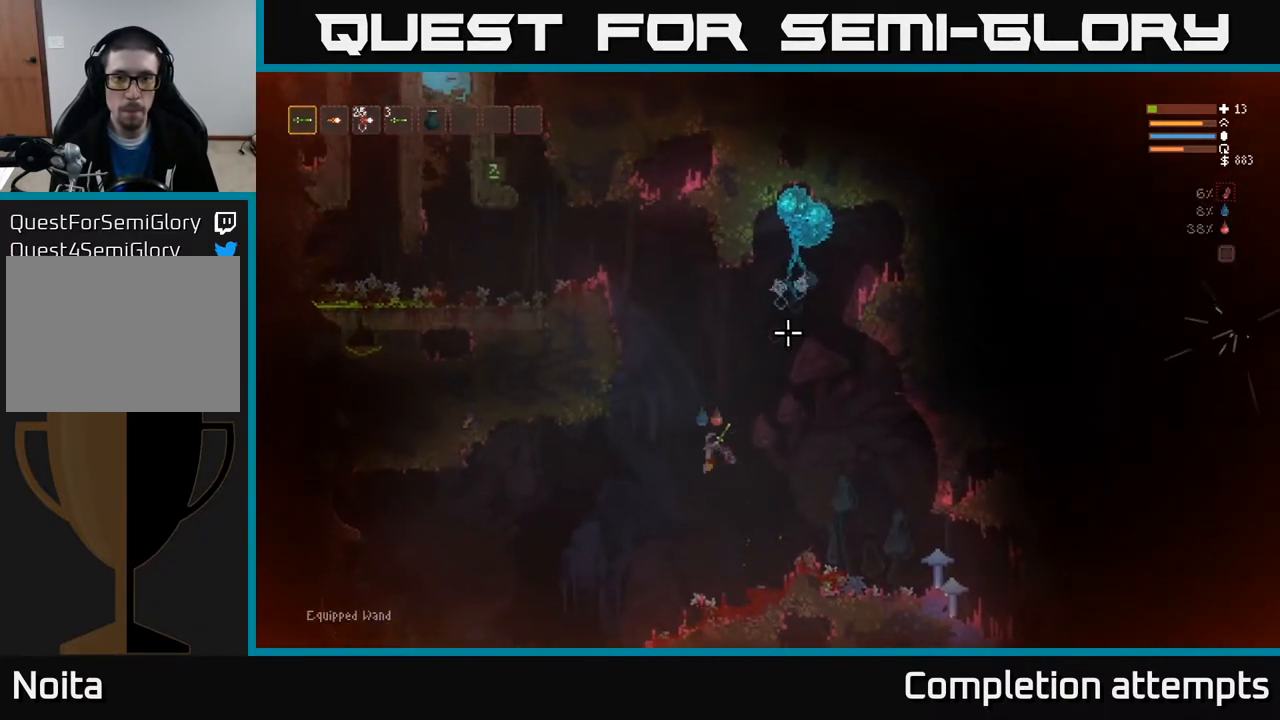
{"buttons": ["L2", "R1"], "left_stick": "center", "right_stick": "up-right", "events": [[67, "L2", "down"], [467, "left_stick", "center"], [483, "R1", "down"]]}
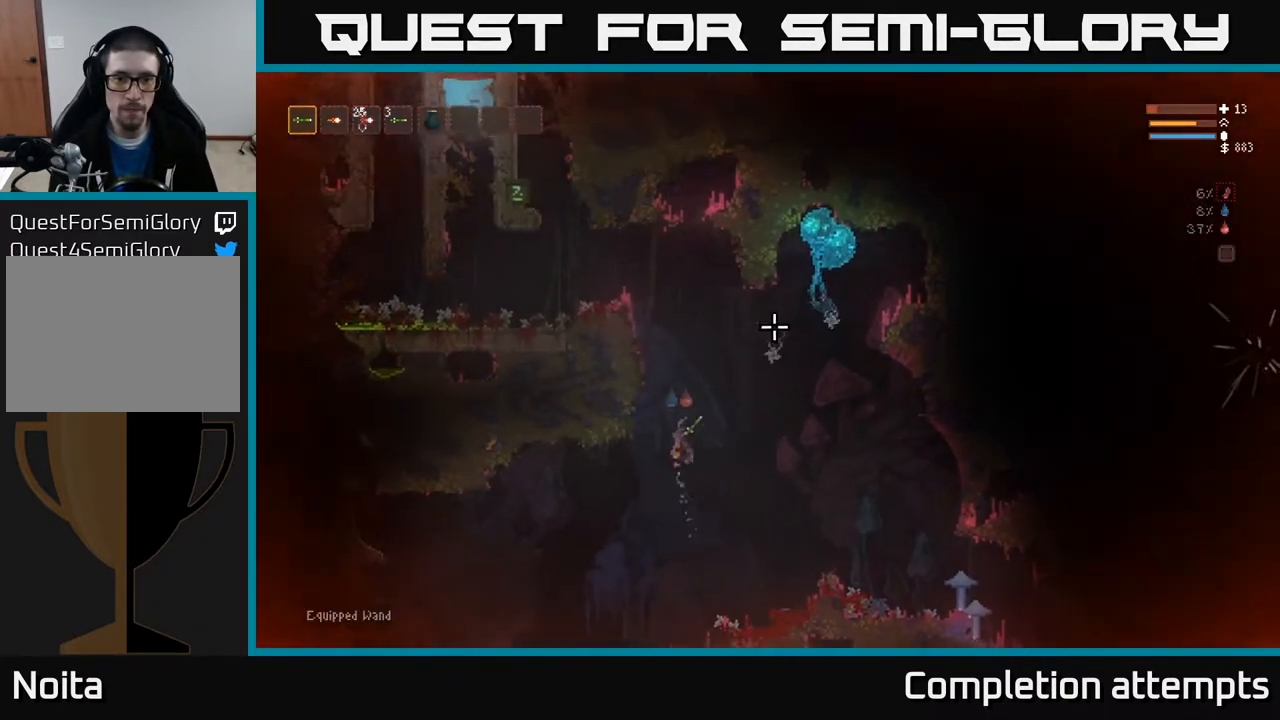
{"buttons": [], "left_stick": "right", "right_stick": "up-right", "events": [[17, "L2", "up"], [67, "R1", "up"], [83, "left_stick", "right"], [233, "L2", "down"], [383, "L2", "up"]]}
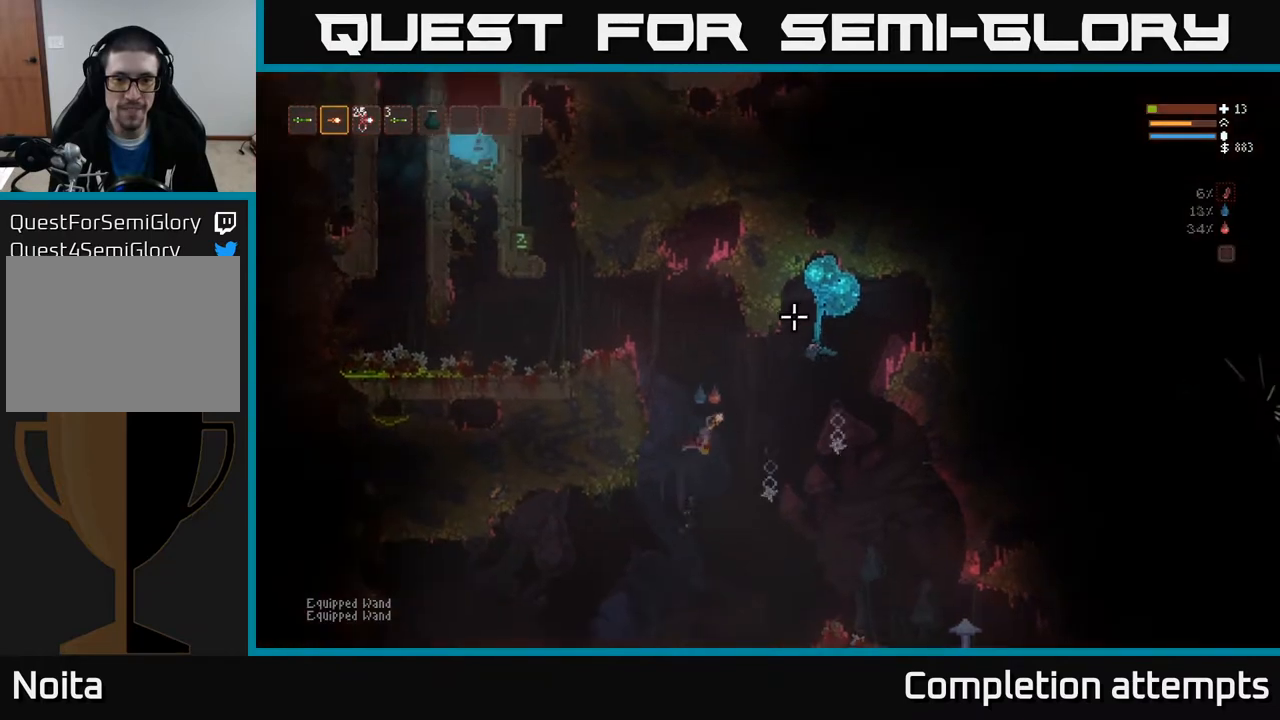
{"buttons": [], "left_stick": "center", "right_stick": "up-right", "events": [[150, "R2", "down"], [167, "left_stick", "left"], [267, "R2", "up"], [500, "left_stick", "center"]]}
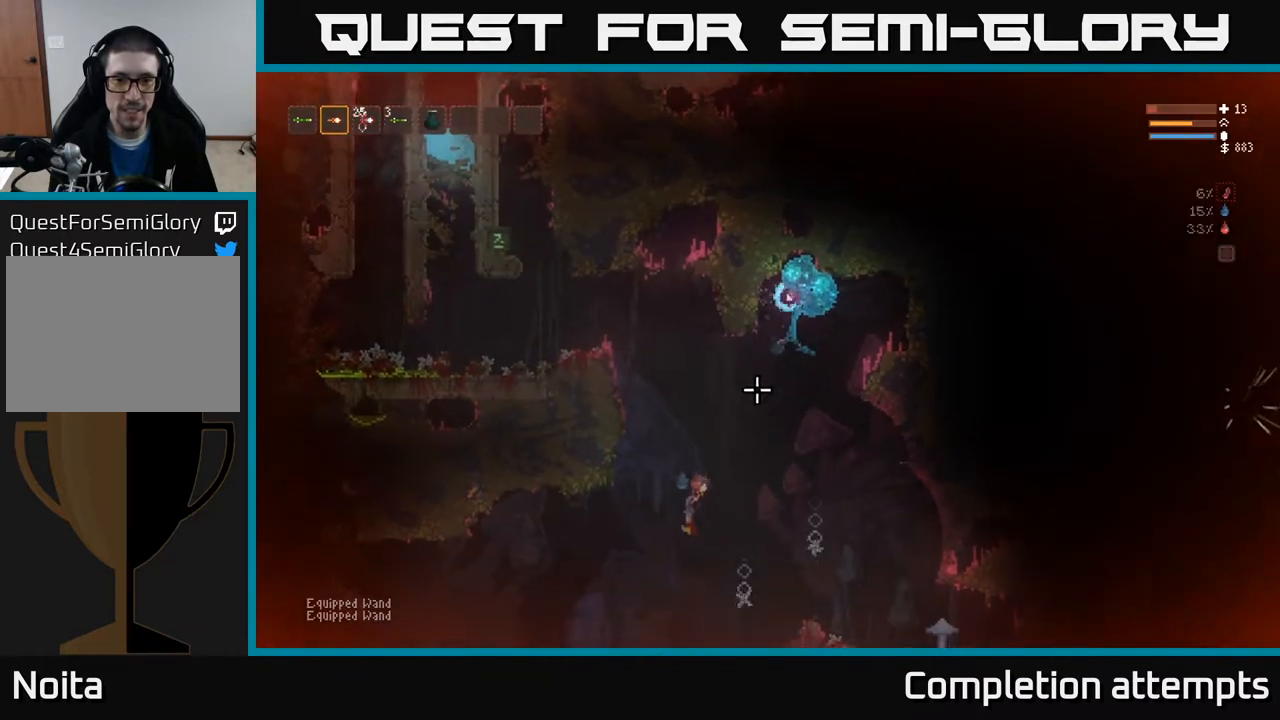
{"buttons": ["L2"], "left_stick": "right", "right_stick": "up-right", "events": [[33, "L2", "down"], [83, "left_stick", "right"], [167, "left_stick", "center"], [250, "left_stick", "right"]]}
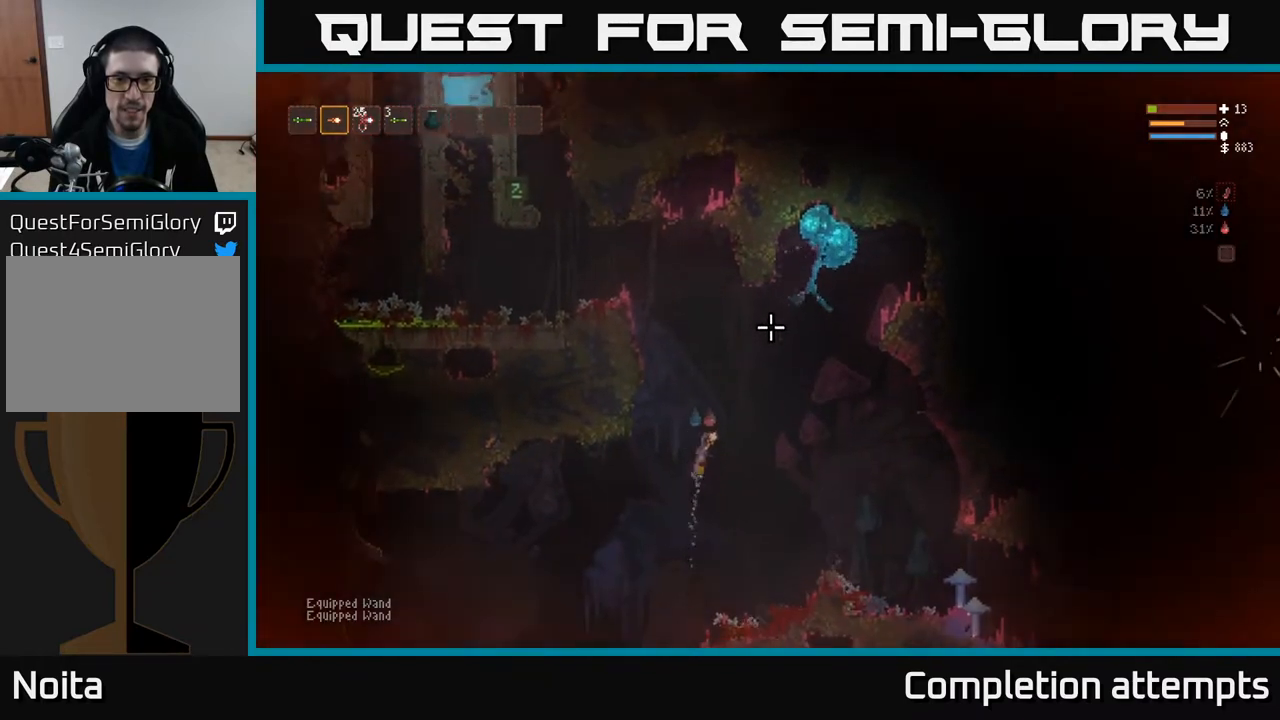
{"buttons": [], "left_stick": "center", "right_stick": "up-right", "events": [[117, "L2", "up"], [133, "R2", "down"], [133, "left_stick", "left"], [267, "R2", "up"], [300, "left_stick", "down-left"], [400, "left_stick", "center"]]}
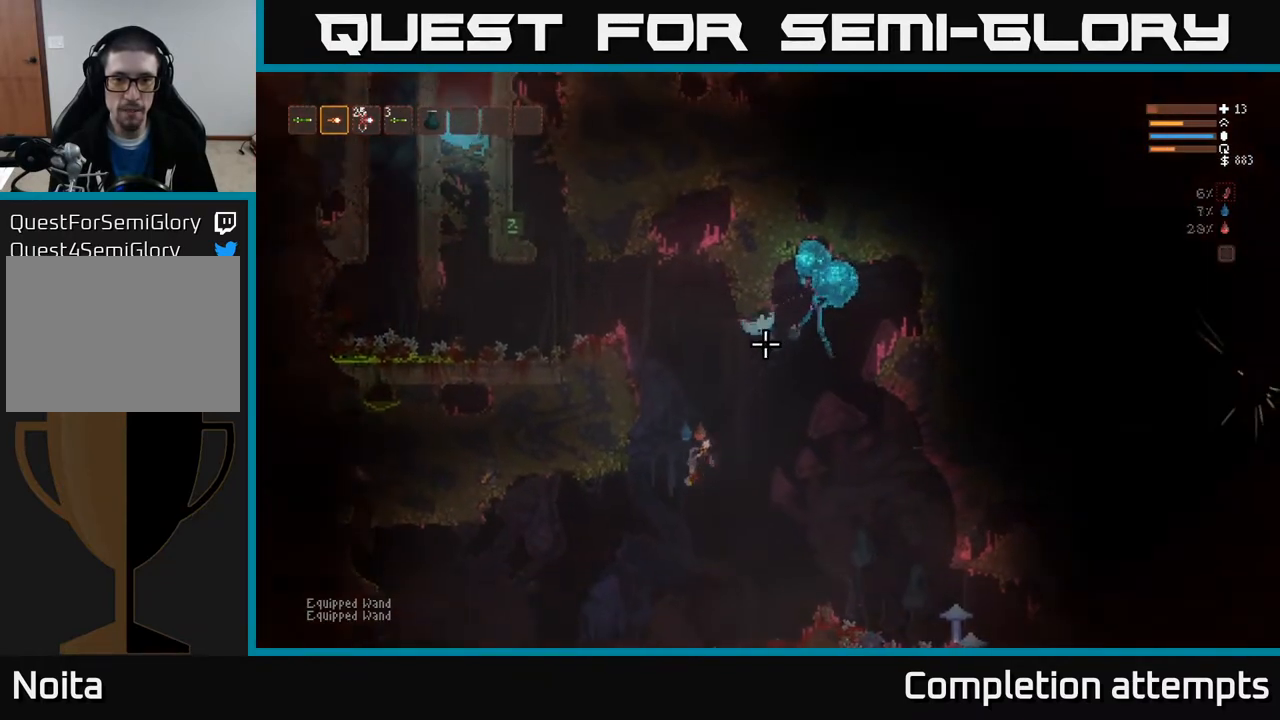
{"buttons": [], "left_stick": "right", "right_stick": "up-right", "events": [[100, "L2", "down"], [133, "left_stick", "left"], [200, "left_stick", "center"], [250, "left_stick", "right"], [350, "L2", "up"]]}
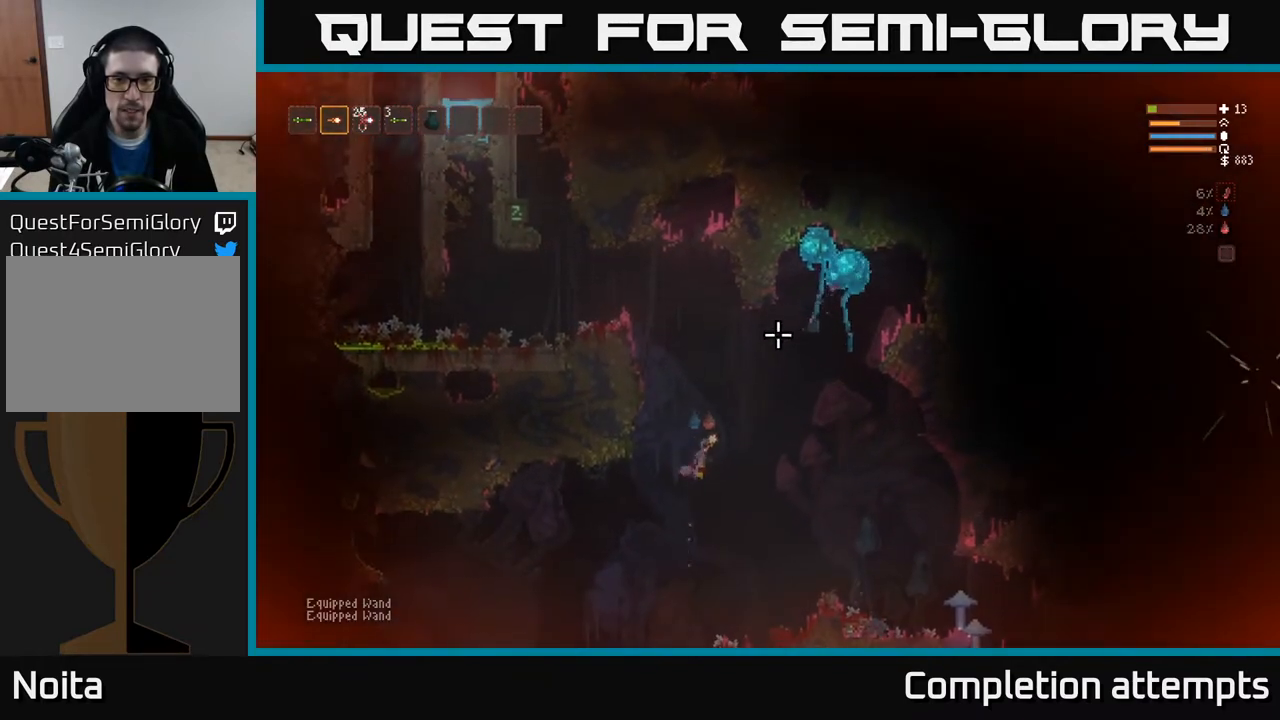
{"buttons": [], "left_stick": "right", "right_stick": "up-right", "events": [[100, "R2", "down"], [100, "left_stick", "left"], [217, "left_stick", "down"], [267, "R2", "up"], [283, "left_stick", "center"], [467, "left_stick", "right"]]}
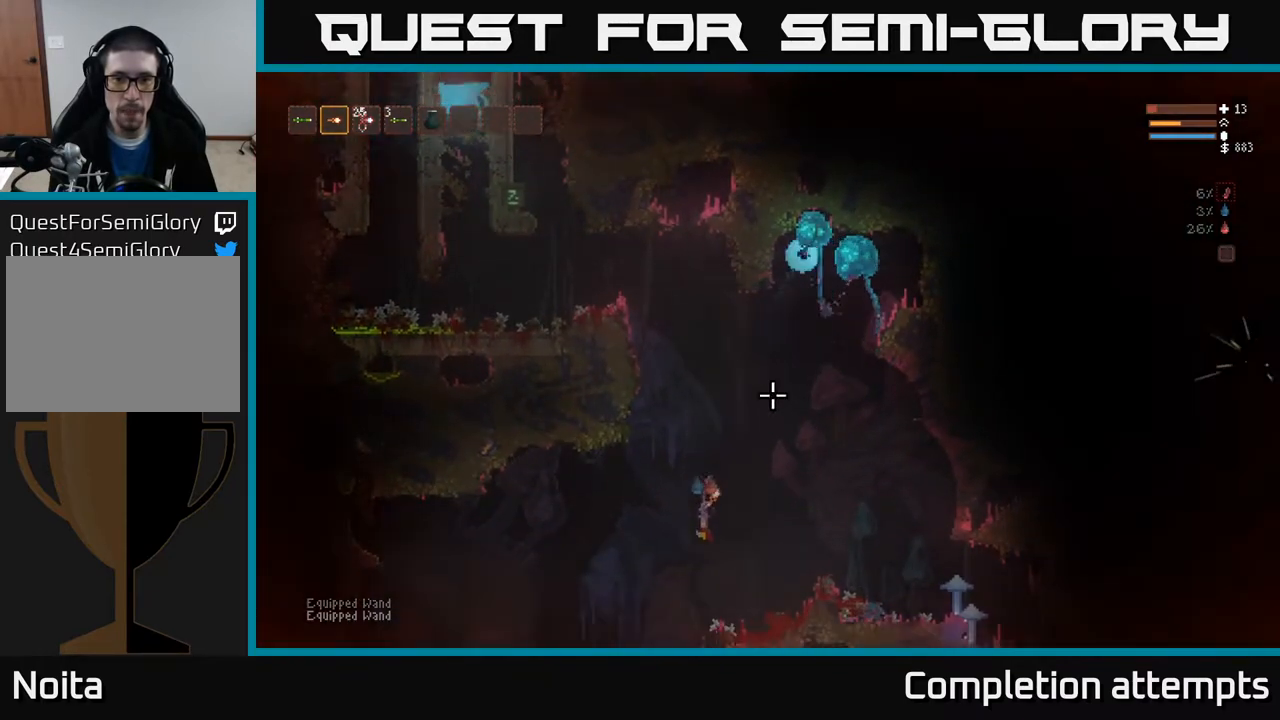
{"buttons": [], "left_stick": "right", "right_stick": "center", "events": [[100, "L2", "down"], [100, "left_stick", "center"], [183, "left_stick", "right"], [267, "L2", "up"], [417, "right_stick", "center"]]}
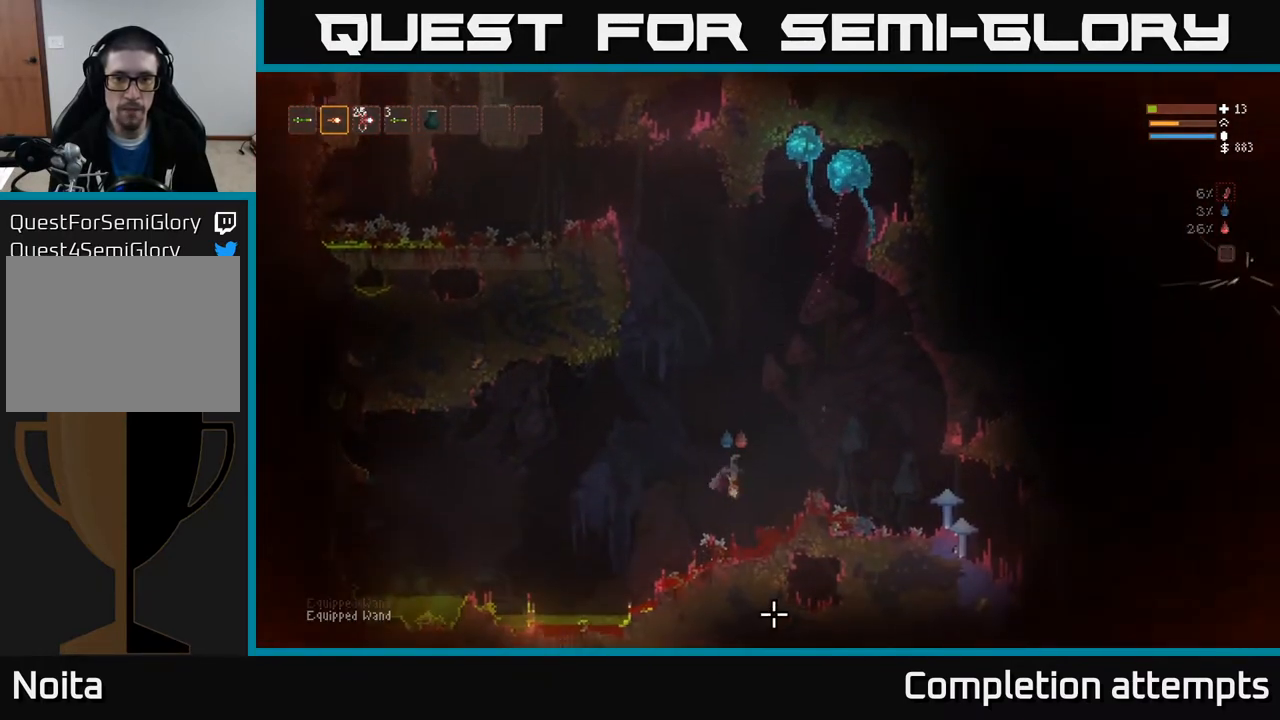
{"buttons": ["L2"], "left_stick": "center", "right_stick": "up", "events": [[83, "left_stick", "center"], [83, "right_stick", "up"], [183, "left_stick", "left"], [367, "L2", "down"], [450, "left_stick", "center"]]}
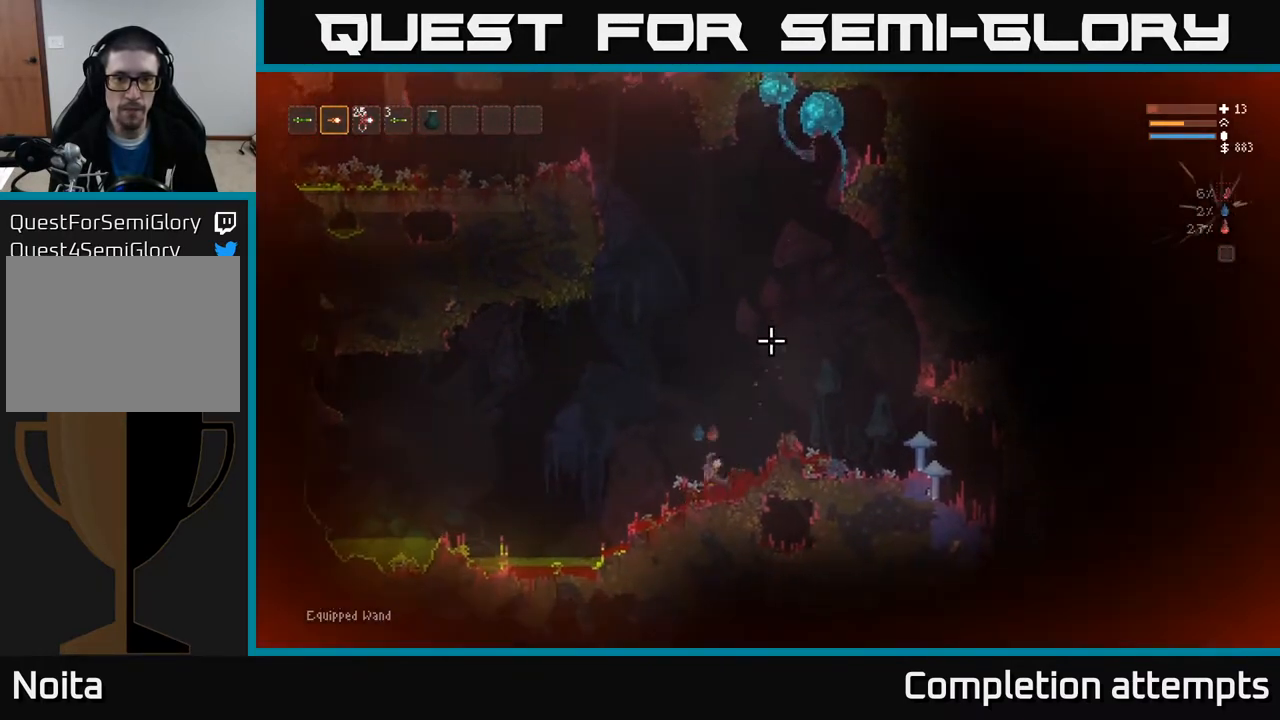
{"buttons": ["L2"], "left_stick": "right", "right_stick": "up", "events": [[233, "left_stick", "left"], [283, "left_stick", "center"], [400, "left_stick", "right"]]}
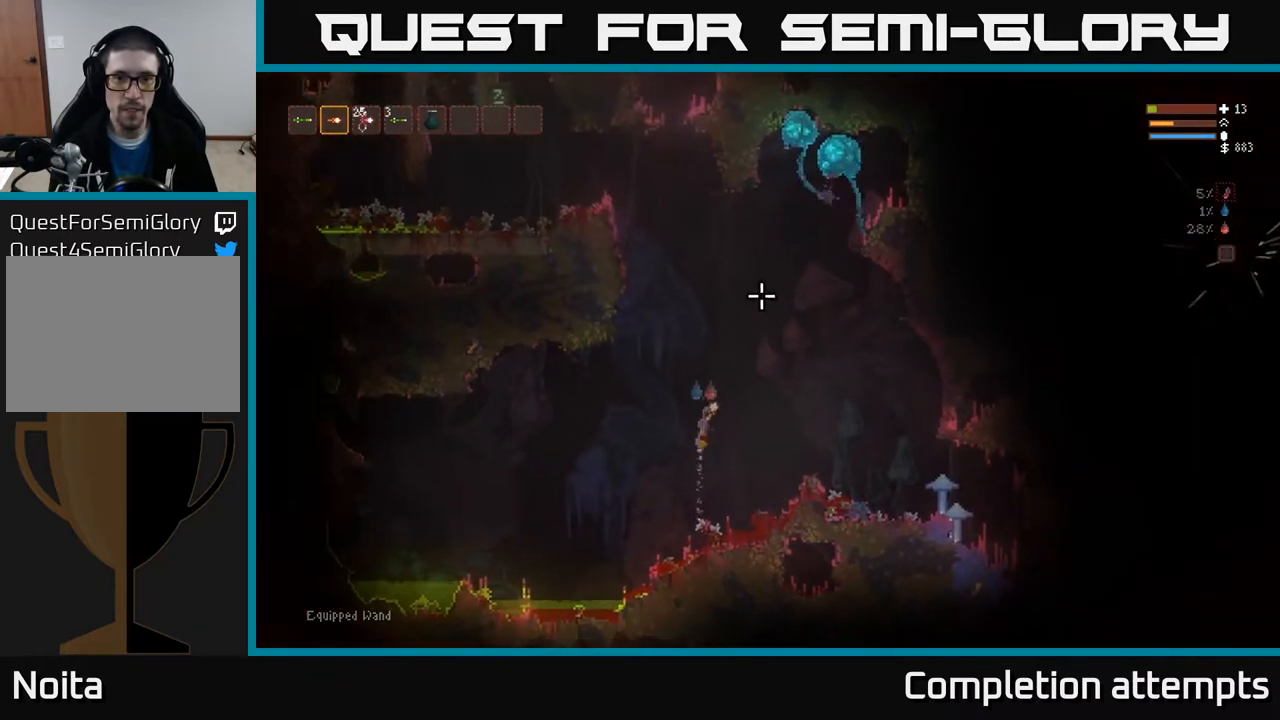
{"buttons": ["R2"], "left_stick": "center", "right_stick": "up", "events": [[67, "left_stick", "center"], [450, "R2", "down"], [483, "L2", "up"]]}
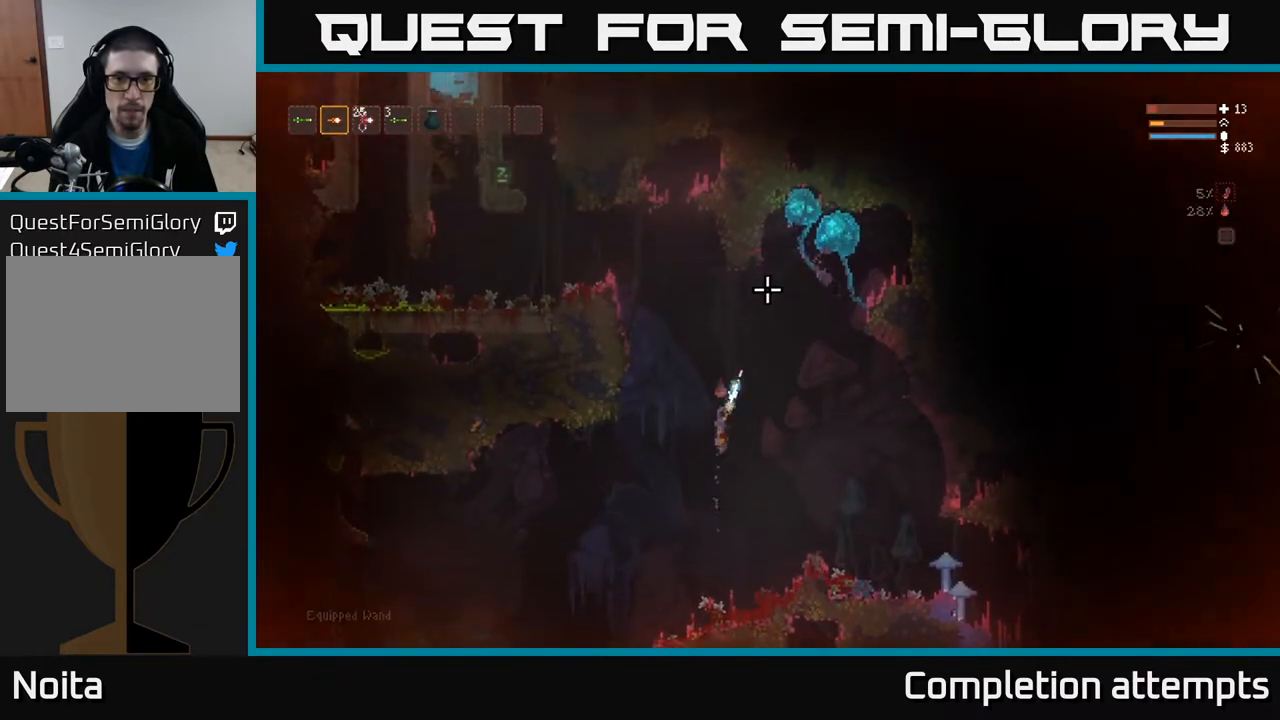
{"buttons": ["L2", "R2"], "left_stick": "center", "right_stick": "up", "events": [[233, "left_stick", "left"], [350, "left_stick", "center"], [450, "L2", "down"]]}
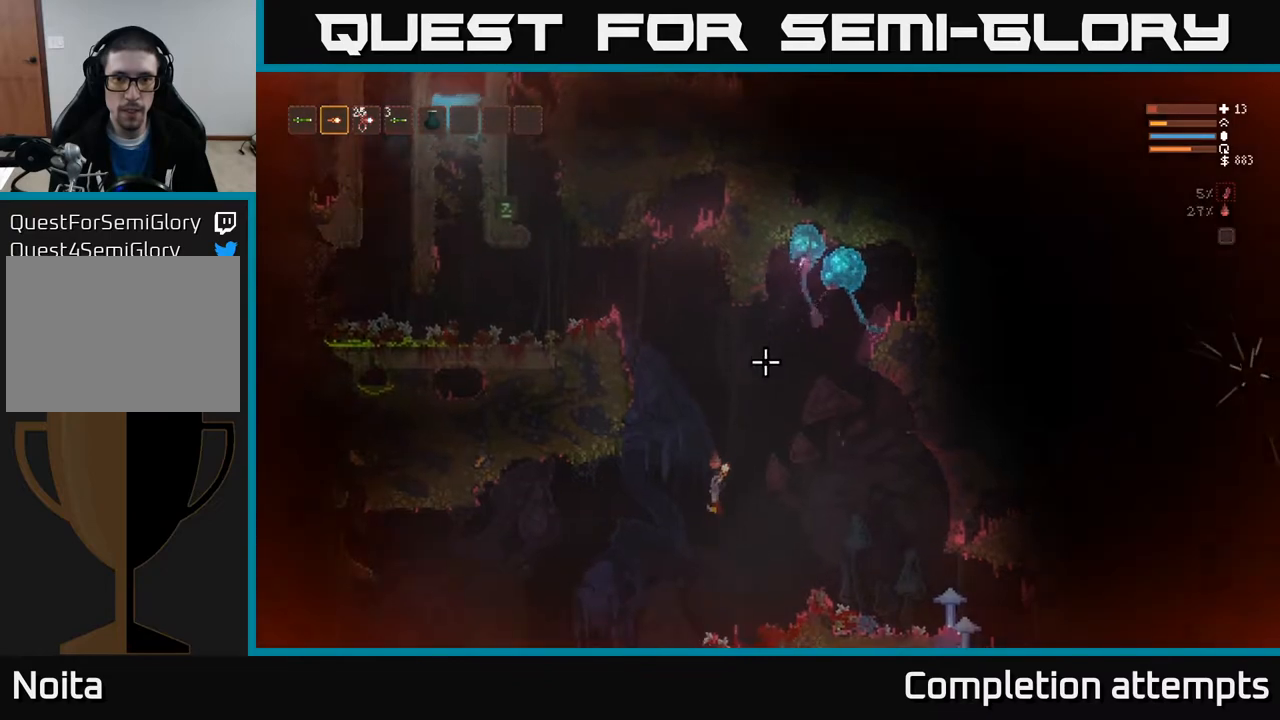
{"buttons": ["R2"], "left_stick": "center", "right_stick": "up-right", "events": [[67, "L2", "up"], [233, "L2", "down"], [383, "L2", "up"], [433, "right_stick", "up-right"]]}
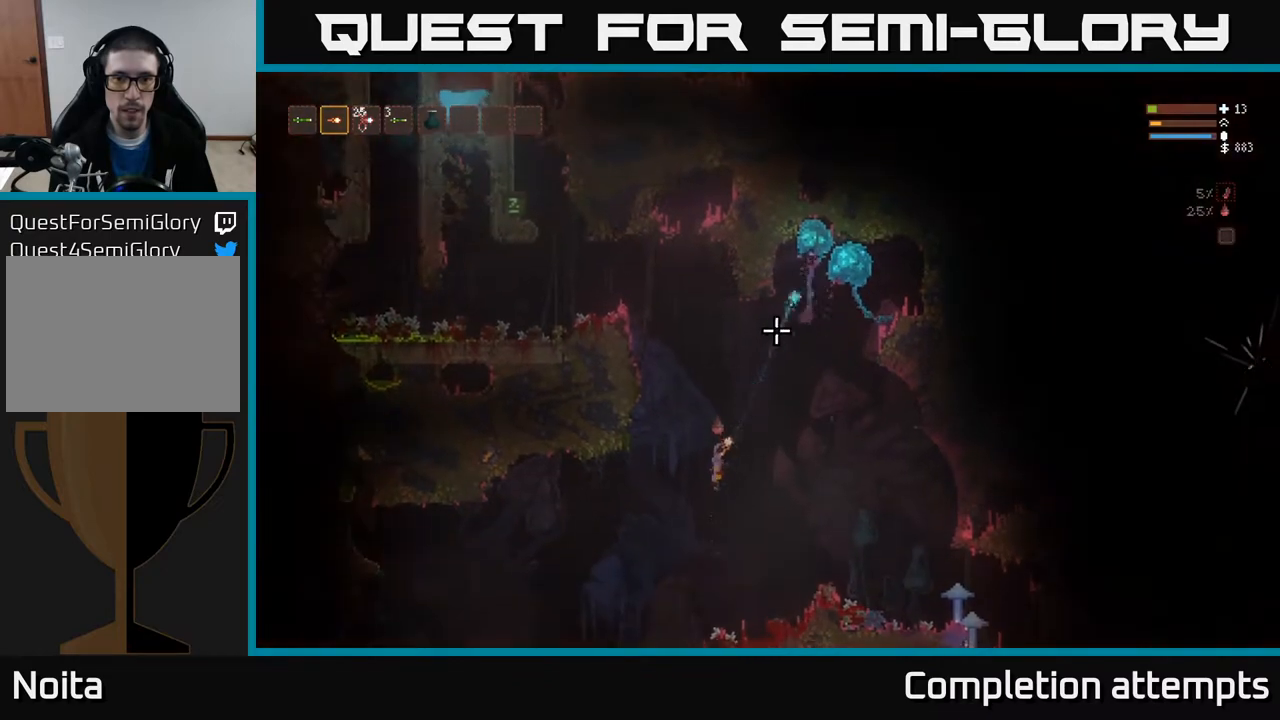
{"buttons": ["L2"], "left_stick": "right", "right_stick": "up-right", "events": [[33, "left_stick", "left"], [167, "left_stick", "center"], [283, "R2", "up"], [467, "L2", "down"], [483, "left_stick", "right"]]}
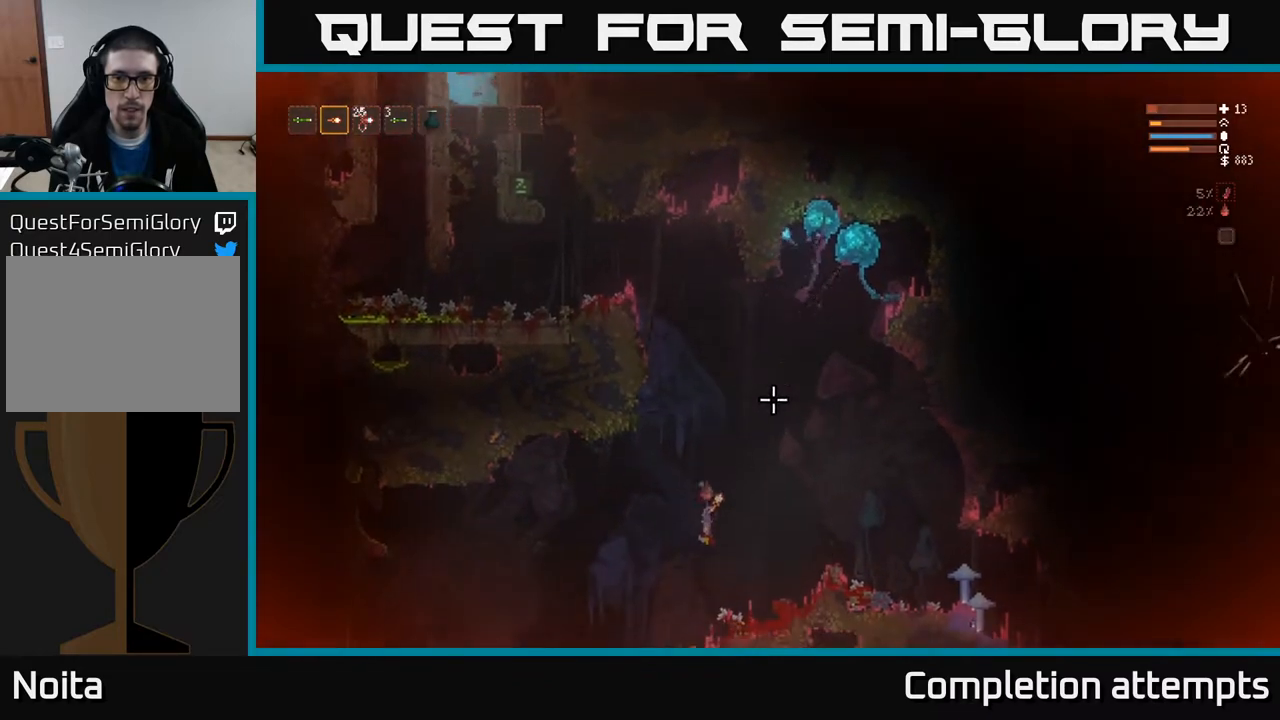
{"buttons": [], "left_stick": "right", "right_stick": "center", "events": [[117, "L2", "up"], [417, "right_stick", "center"]]}
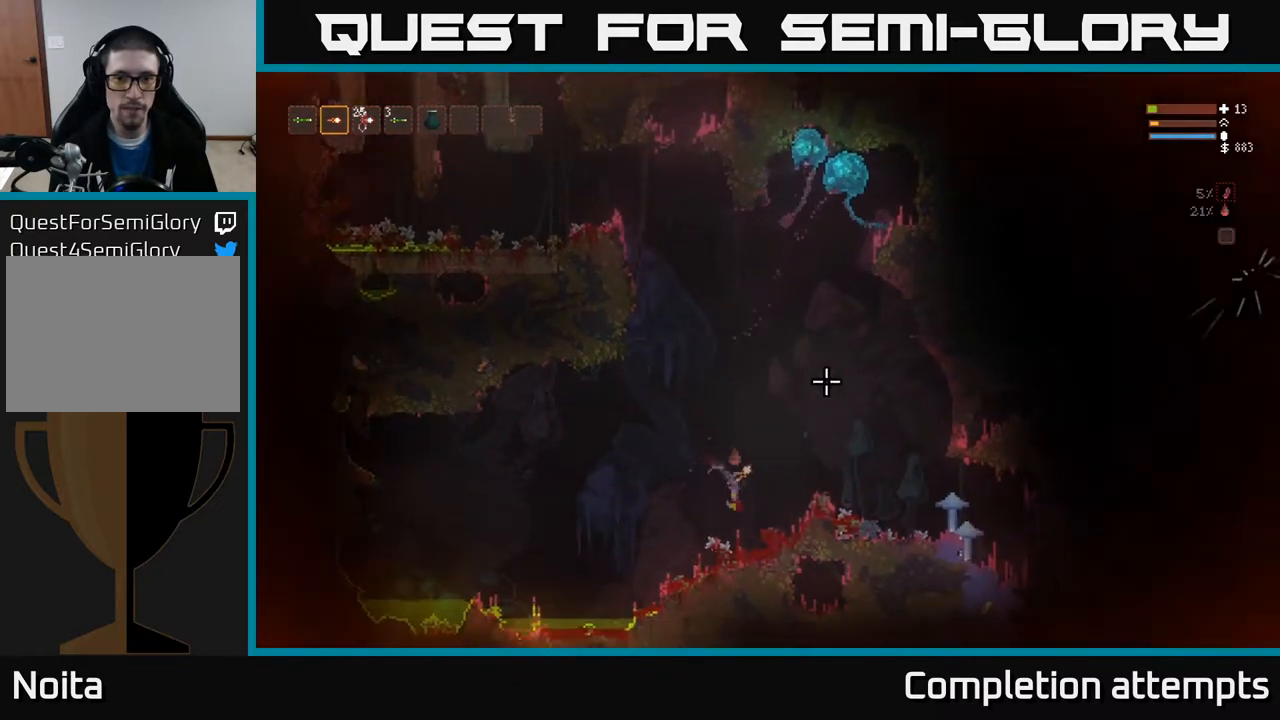
{"buttons": [], "left_stick": "center", "right_stick": "up", "events": [[67, "right_stick", "up"], [333, "left_stick", "center"]]}
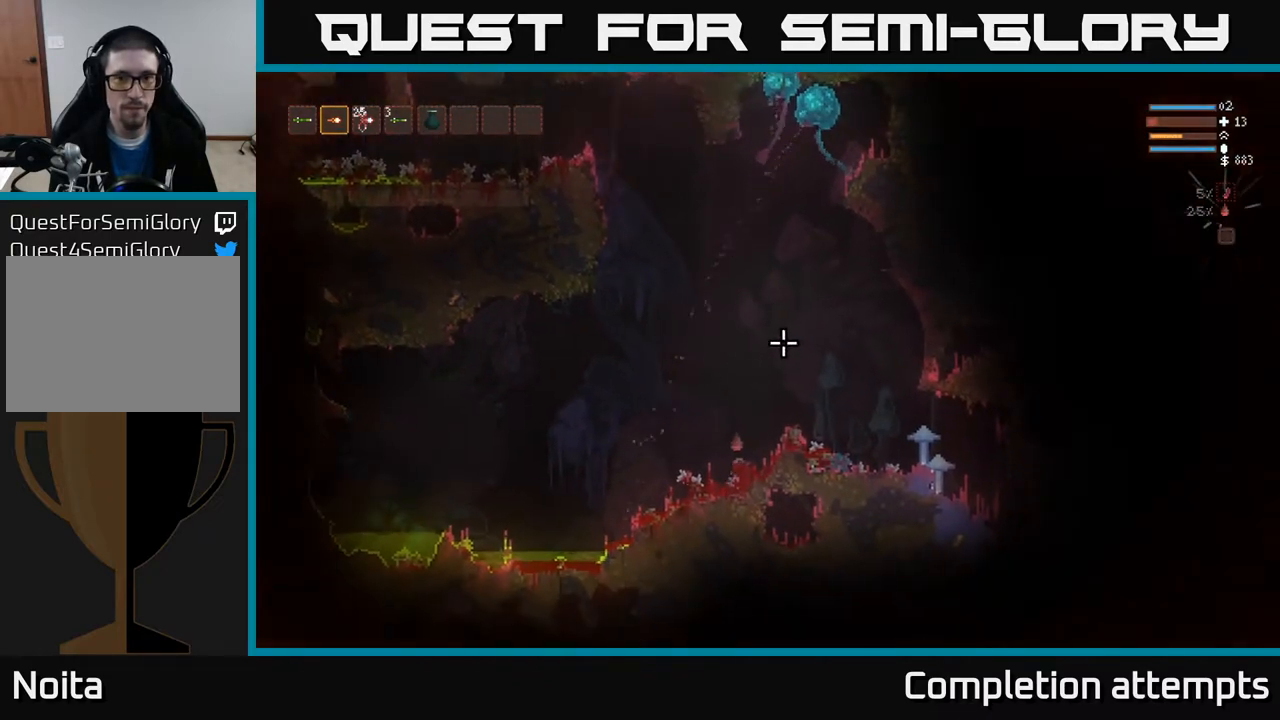
{"buttons": ["L2"], "left_stick": "right", "right_stick": "up", "events": [[117, "L2", "down"], [500, "left_stick", "right"]]}
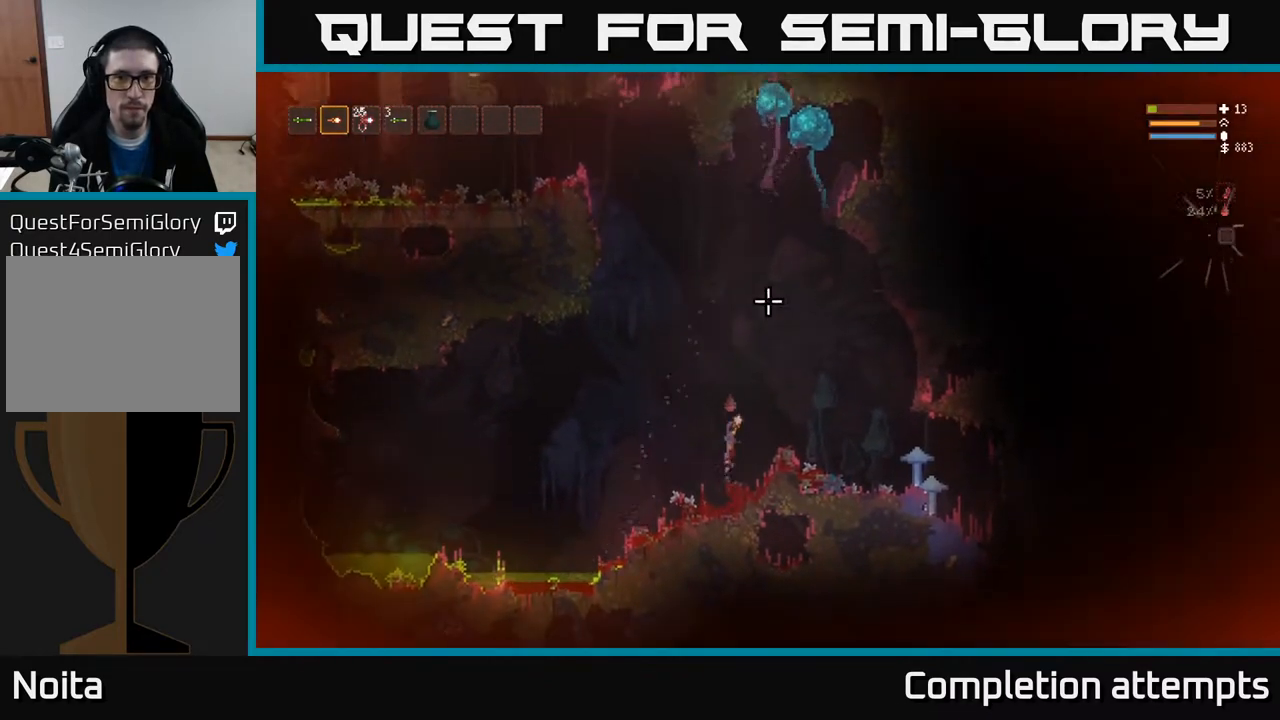
{"buttons": ["R2"], "left_stick": "center", "right_stick": "up", "events": [[183, "left_stick", "center"], [317, "R2", "down"], [367, "L2", "up"]]}
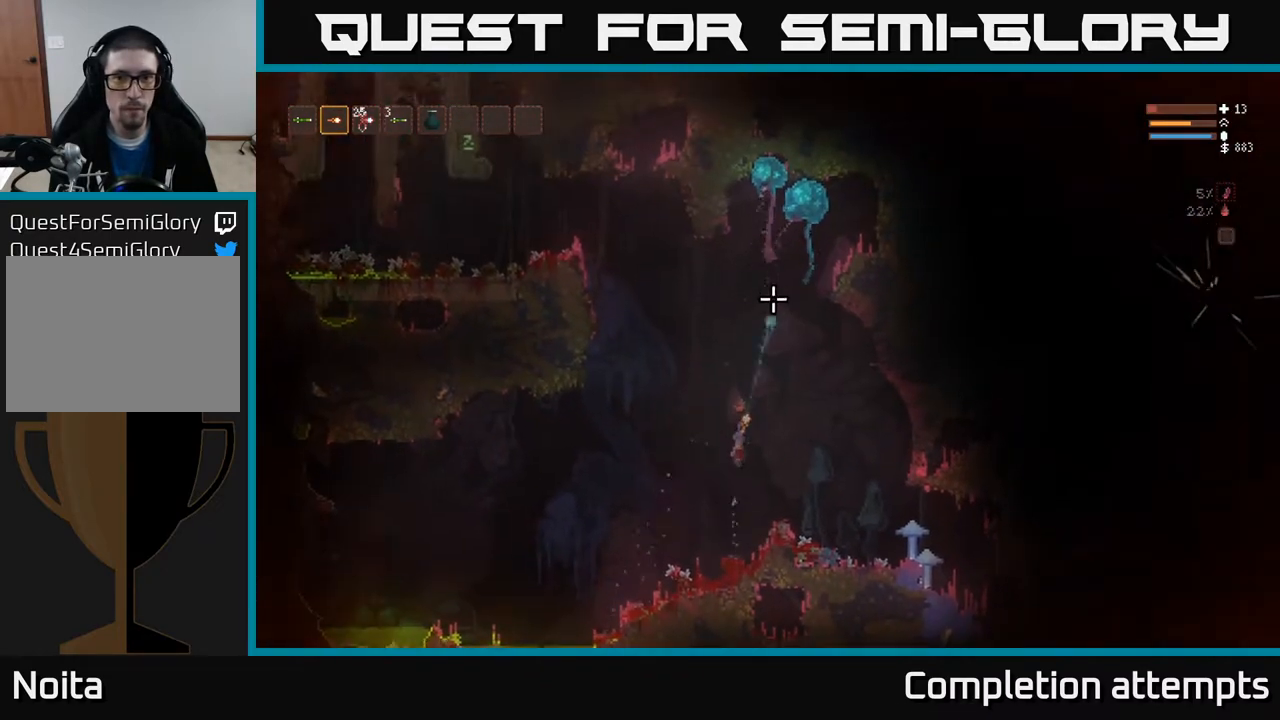
{"buttons": [], "left_stick": "left", "right_stick": "up-right", "events": [[67, "left_stick", "left"], [217, "L2", "down"], [383, "L2", "up"], [400, "R2", "up"], [483, "right_stick", "up-right"]]}
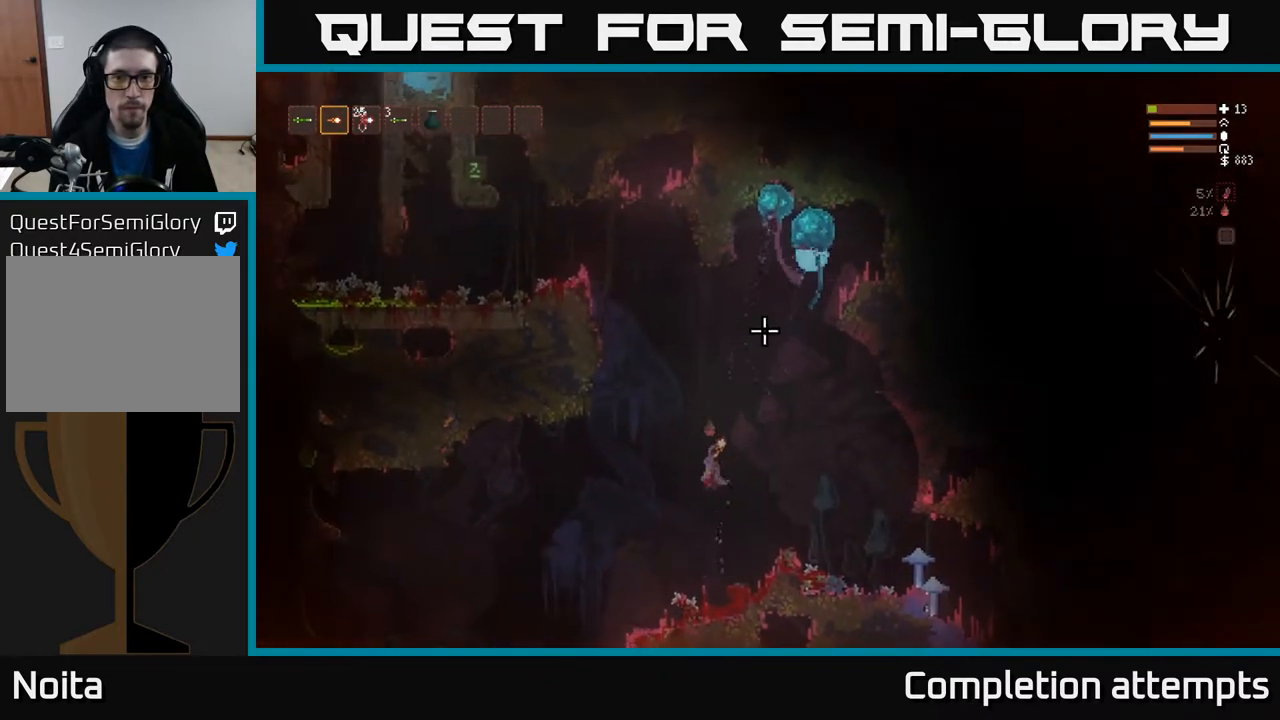
{"buttons": [], "left_stick": "center", "right_stick": "up-right", "events": [[67, "left_stick", "center"], [117, "L2", "down"], [283, "L2", "up"], [300, "left_stick", "left"], [467, "left_stick", "center"]]}
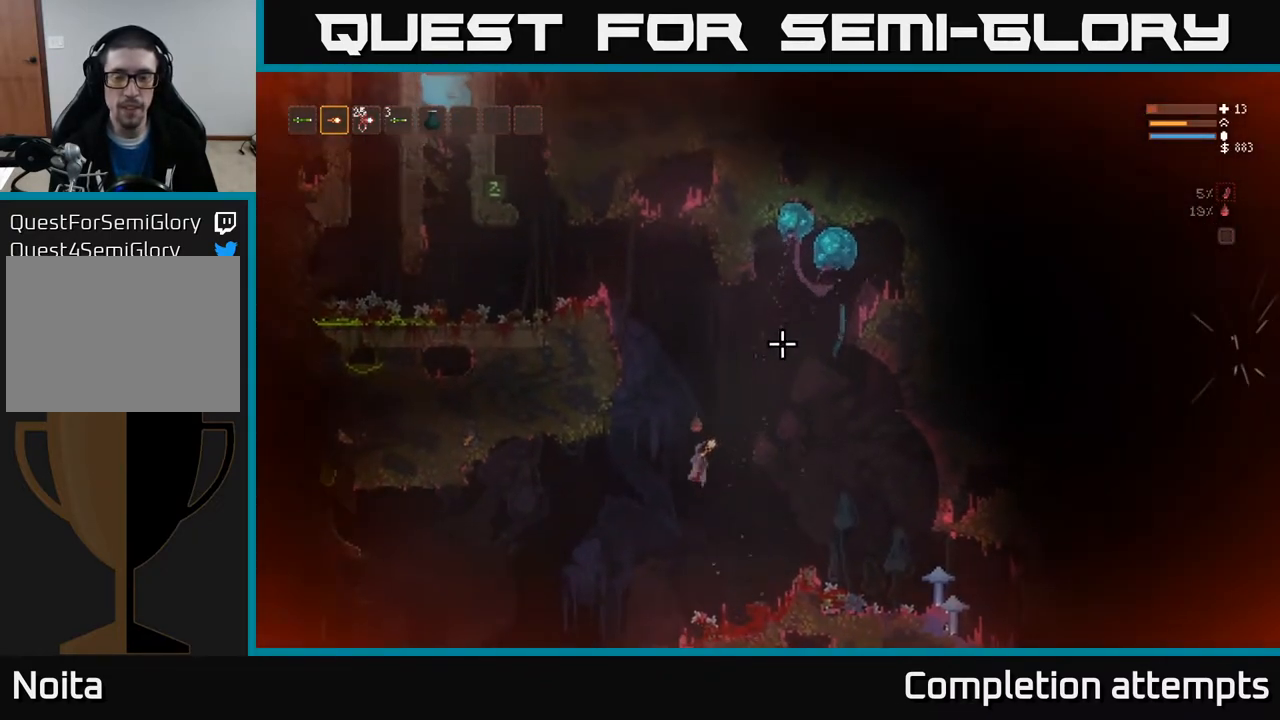
{"buttons": [], "left_stick": "right", "right_stick": "up-right", "events": [[183, "left_stick", "right"], [183, "right_stick", "center"], [350, "right_stick", "up-right"]]}
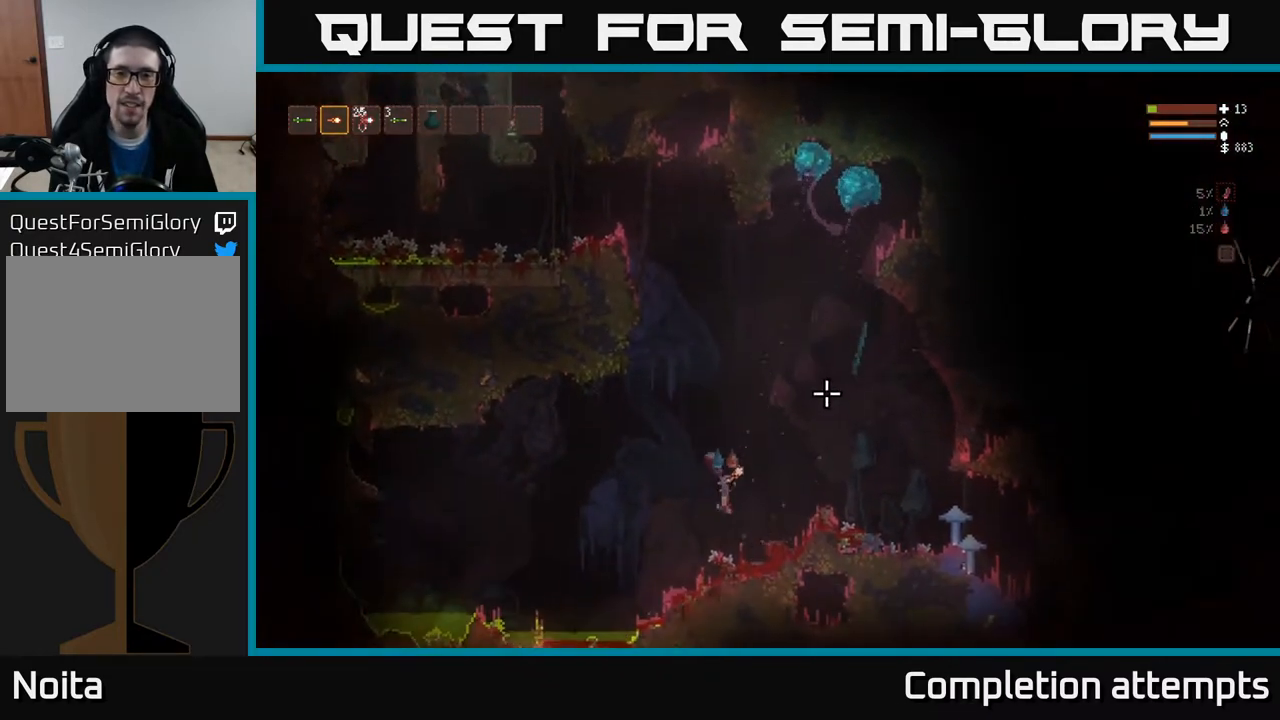
{"buttons": ["L2"], "left_stick": "center", "right_stick": "up-right", "events": [[250, "L2", "down"], [367, "left_stick", "center"]]}
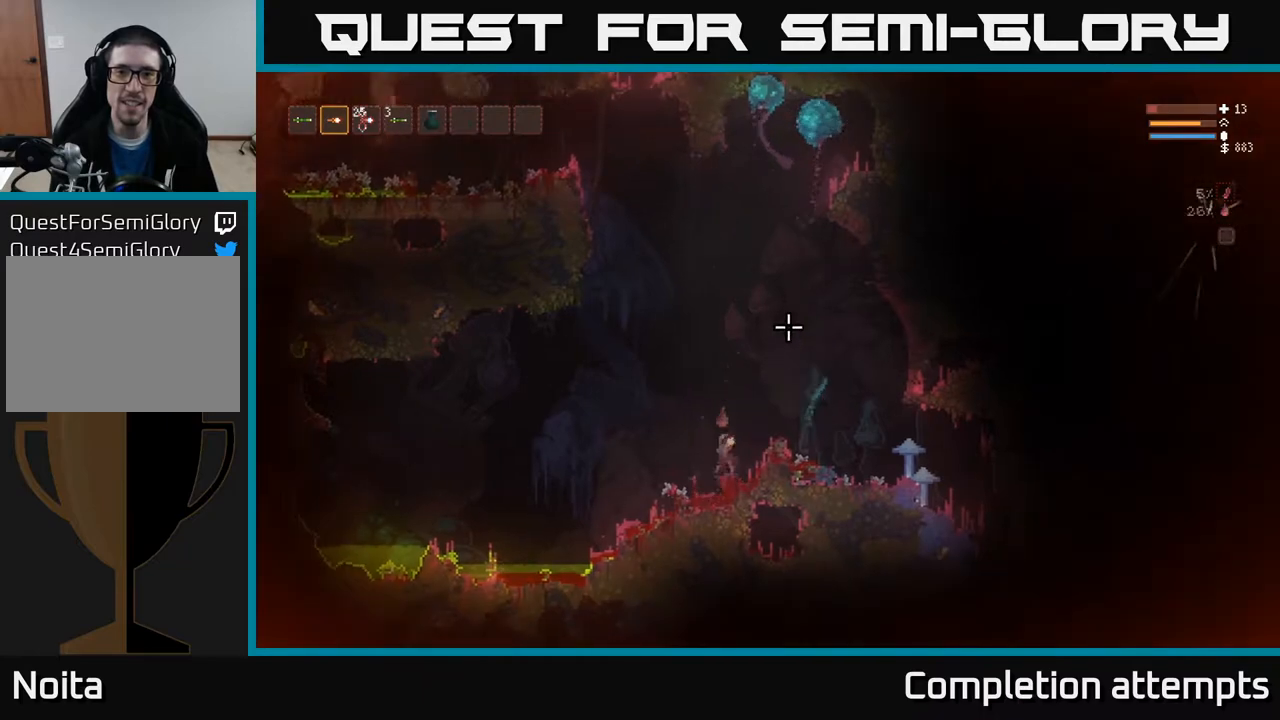
{"buttons": ["L2"], "left_stick": "center", "right_stick": "up-right", "events": [[100, "left_stick", "right"], [383, "left_stick", "center"]]}
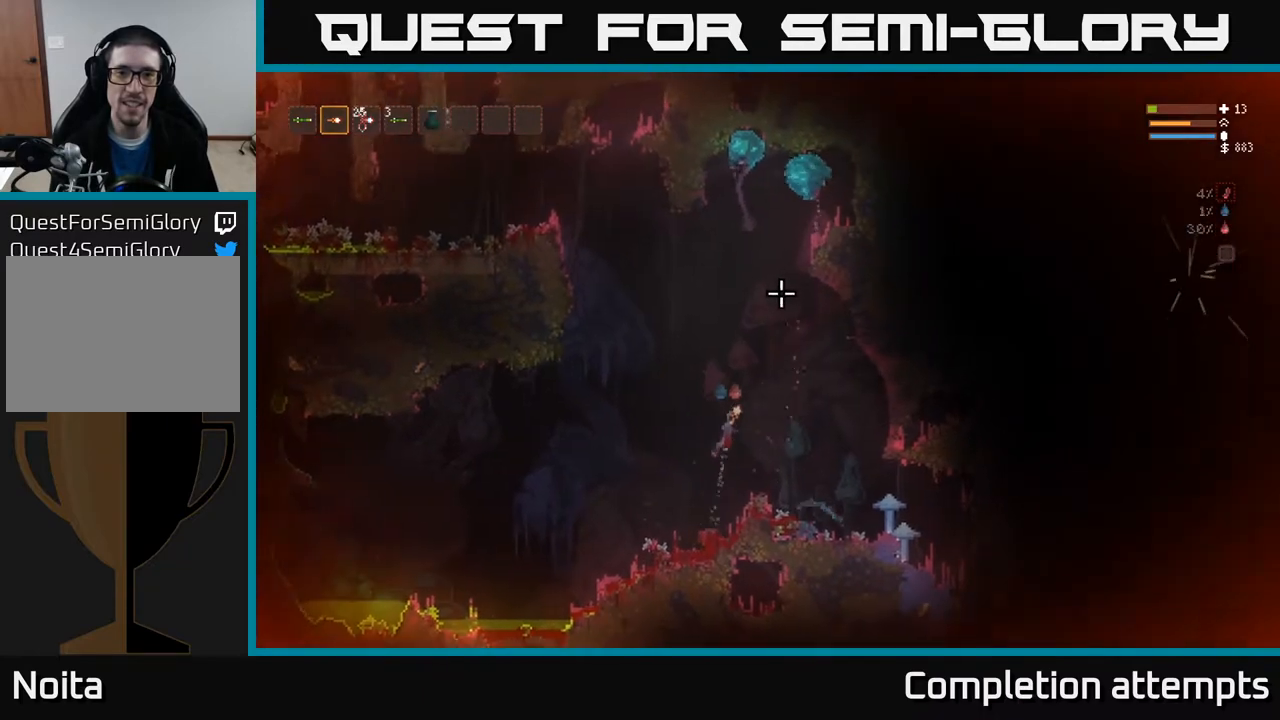
{"buttons": ["R2"], "left_stick": "left", "right_stick": "up-right", "events": [[100, "R2", "down"], [150, "L2", "up"], [250, "left_stick", "down-left"], [400, "left_stick", "center"], [483, "left_stick", "left"]]}
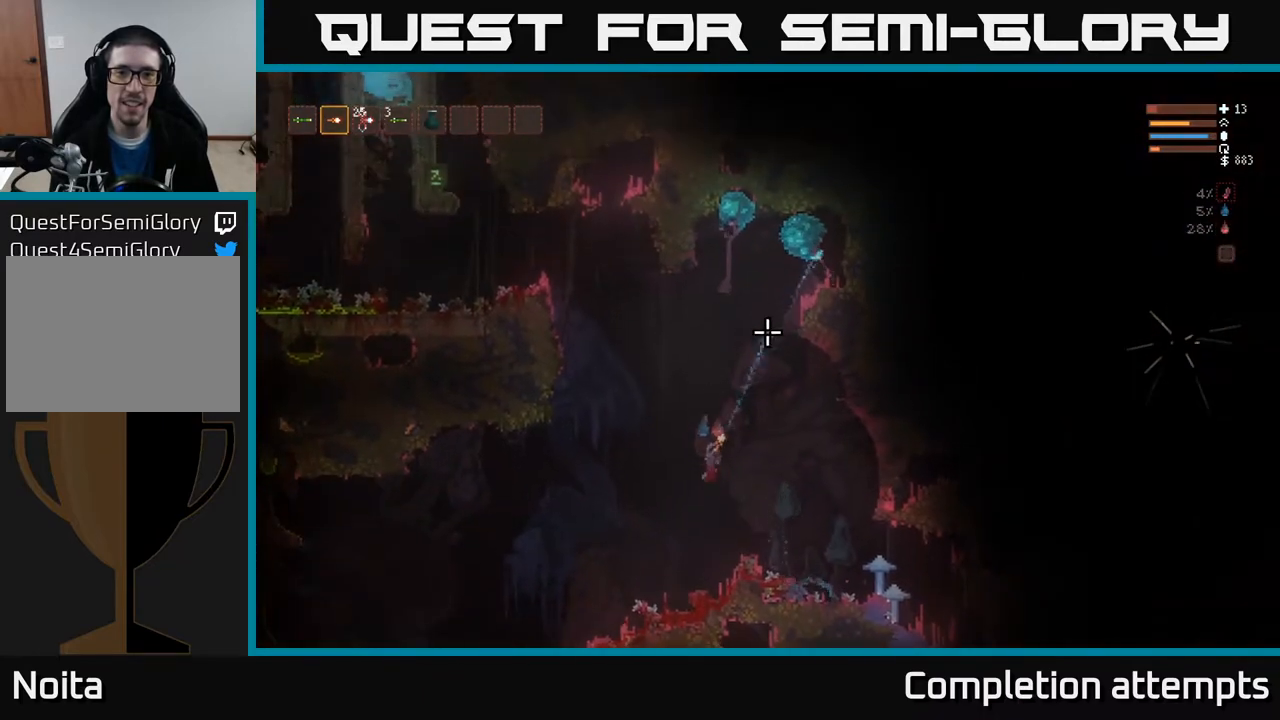
{"buttons": [], "left_stick": "right", "right_stick": "up-right", "events": [[133, "R2", "up"], [233, "left_stick", "center"], [433, "left_stick", "right"]]}
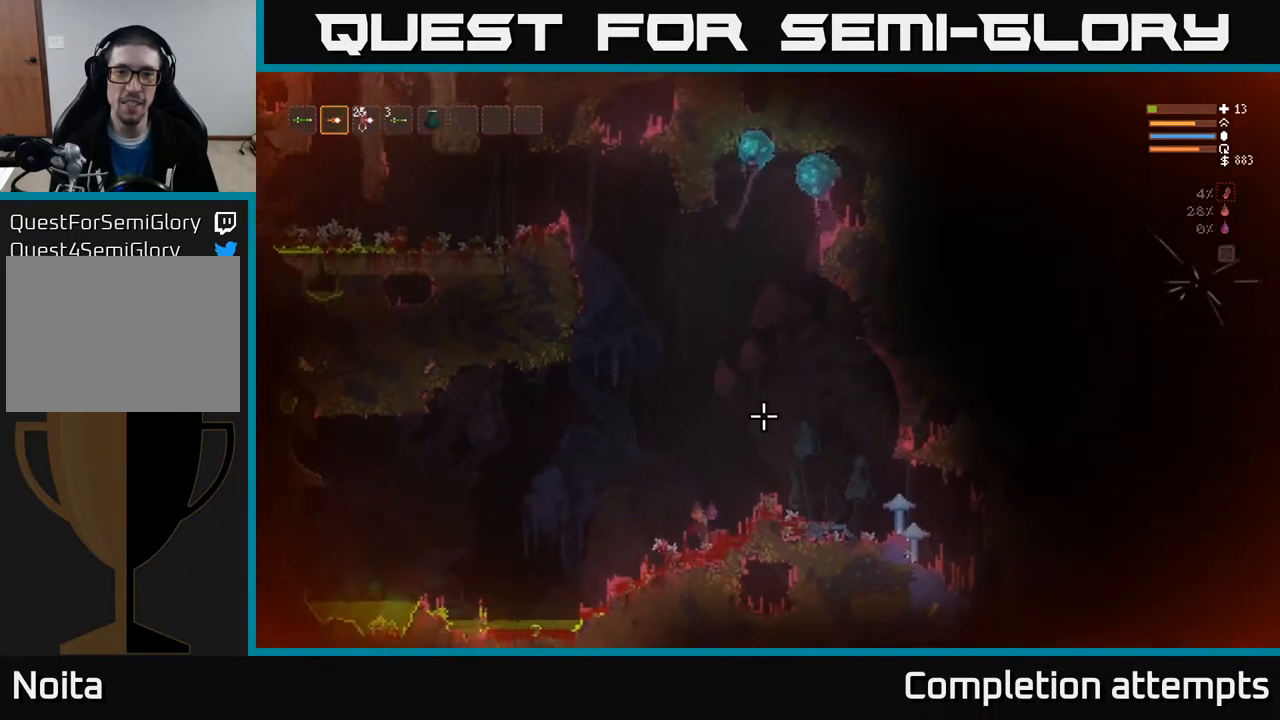
{"buttons": ["L2"], "left_stick": "center", "right_stick": "up-right", "events": [[50, "left_stick", "center"], [83, "L2", "down"]]}